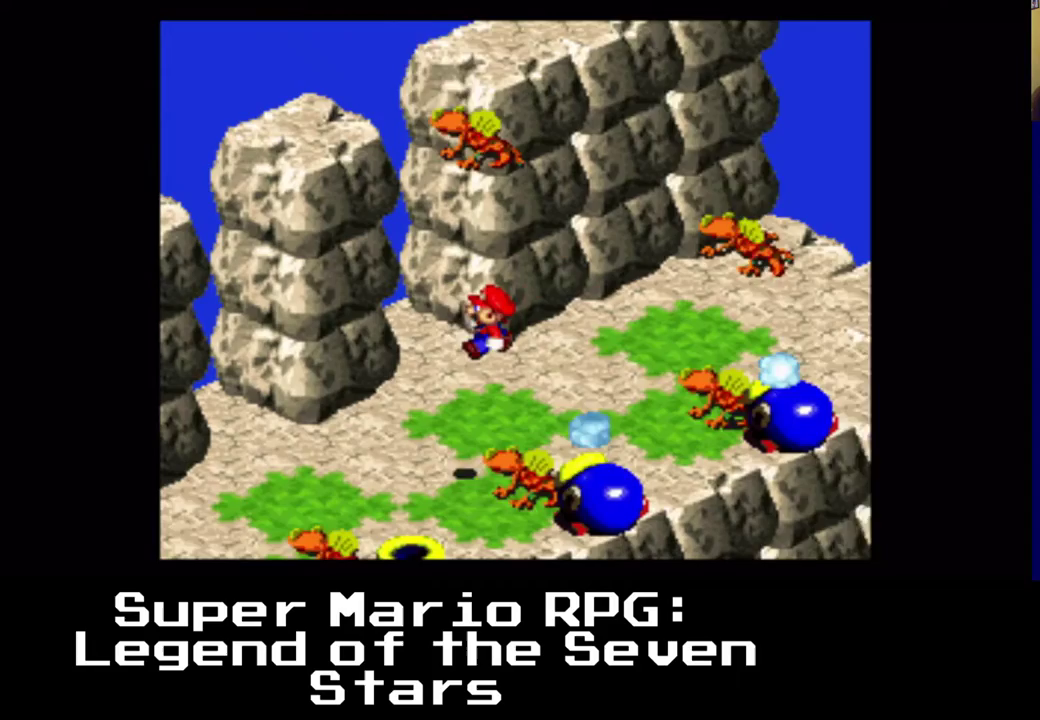
Gameplay with a controller (Xbox layout); each line is a JSON object with the inputs held at the frame after it. "events" lists button and stick changes between this image and that frame as [ms after this image, input, new state], when the widget could be followed in between. Not read: L3 R3.
{"buttons": ["X", "DPAD_DOWN", "DPAD_LEFT"], "left_stick": "center", "right_stick": "center", "events": [[83, "DPAD_DOWN", "down"]]}
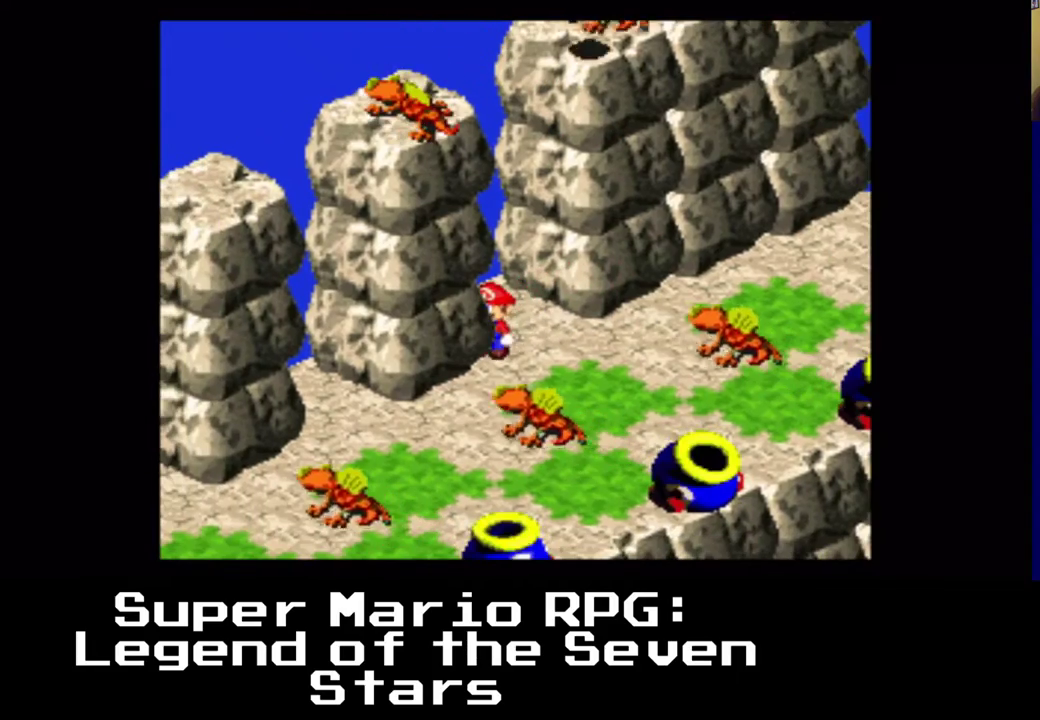
{"buttons": ["X", "DPAD_DOWN", "DPAD_LEFT"], "left_stick": "center", "right_stick": "center", "events": []}
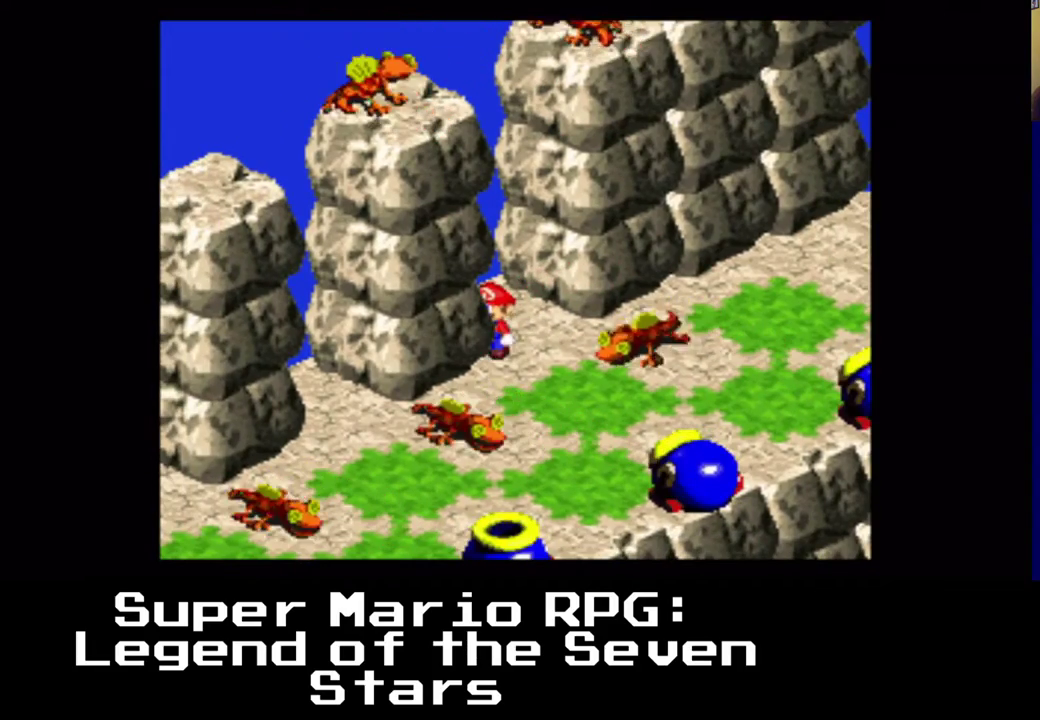
{"buttons": ["X", "DPAD_DOWN", "DPAD_LEFT"], "left_stick": "center", "right_stick": "center", "events": [[67, "DPAD_LEFT", "up"], [67, "DPAD_RIGHT", "down"], [200, "DPAD_RIGHT", "up"], [217, "DPAD_LEFT", "down"]]}
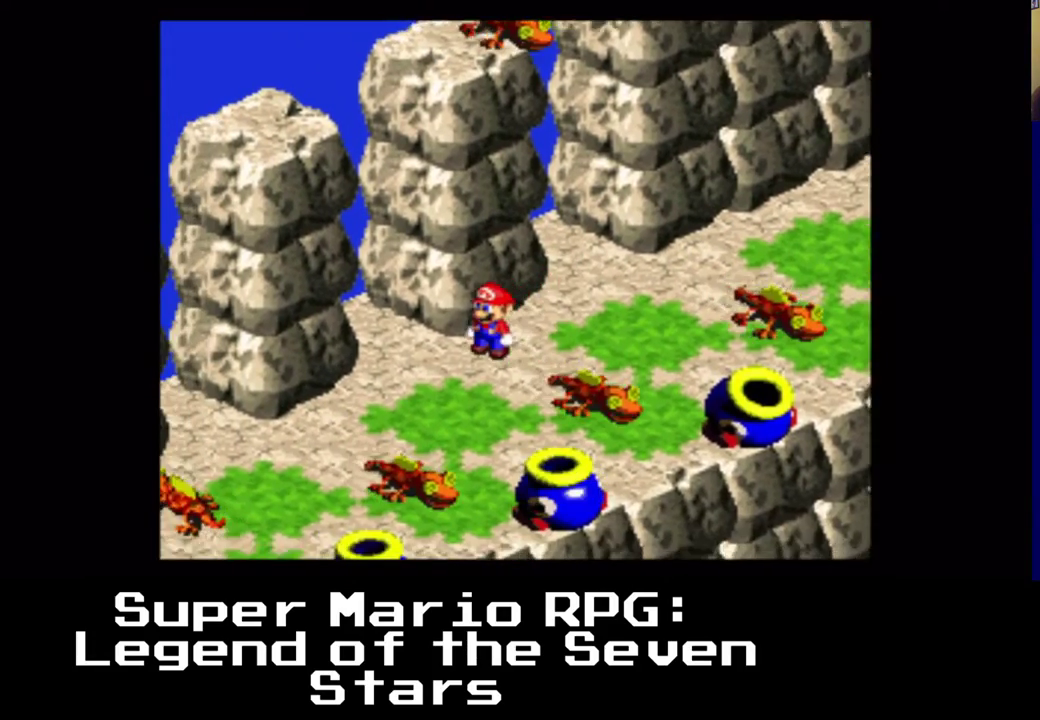
{"buttons": ["X", "DPAD_DOWN", "DPAD_LEFT"], "left_stick": "center", "right_stick": "center", "events": []}
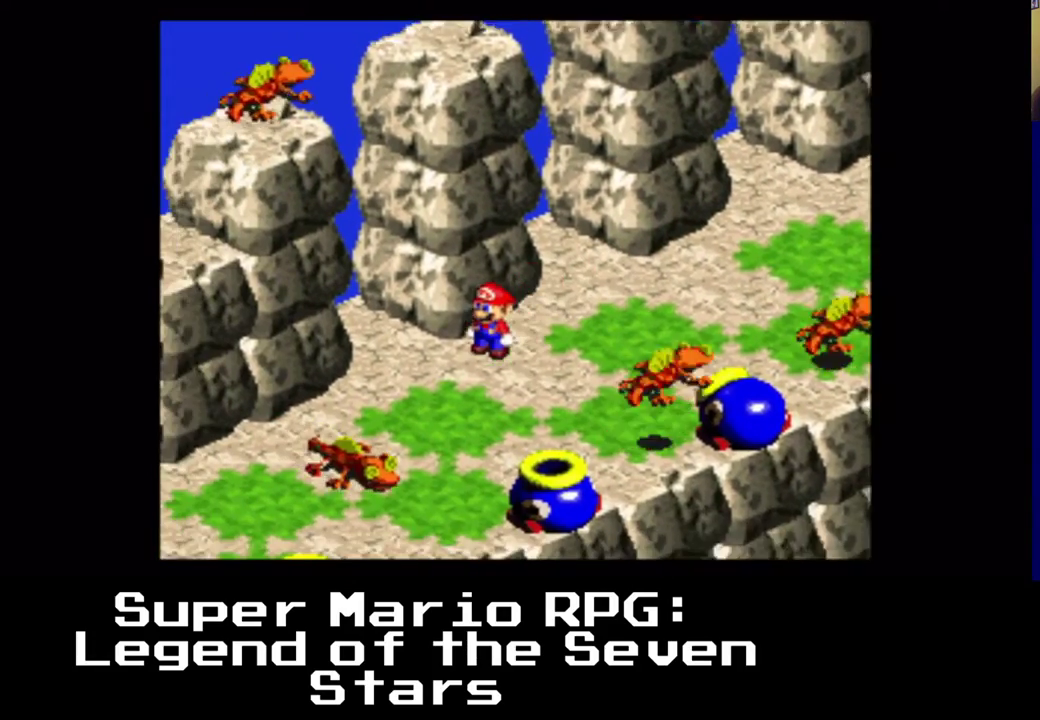
{"buttons": ["X", "DPAD_DOWN", "DPAD_LEFT"], "left_stick": "center", "right_stick": "center", "events": []}
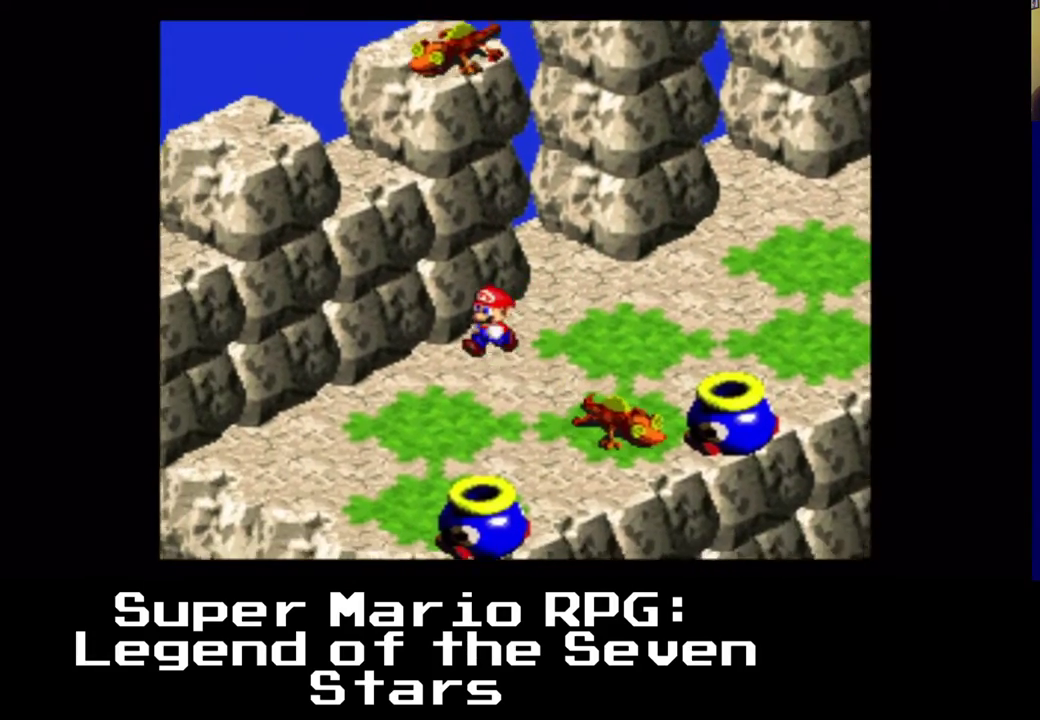
{"buttons": ["X", "DPAD_DOWN", "DPAD_LEFT"], "left_stick": "center", "right_stick": "center", "events": []}
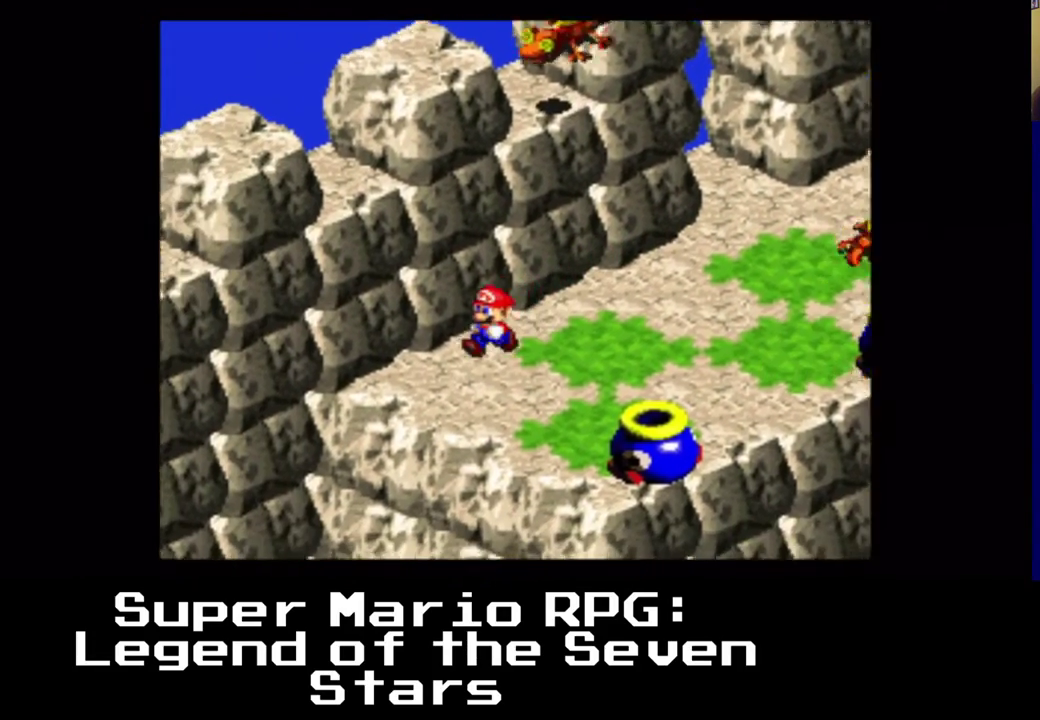
{"buttons": ["A", "X", "DPAD_DOWN", "DPAD_RIGHT"], "left_stick": "center", "right_stick": "center", "events": [[167, "DPAD_LEFT", "up"], [183, "DPAD_RIGHT", "down"], [233, "DPAD_DOWN", "up"], [350, "DPAD_DOWN", "down"], [467, "A", "down"]]}
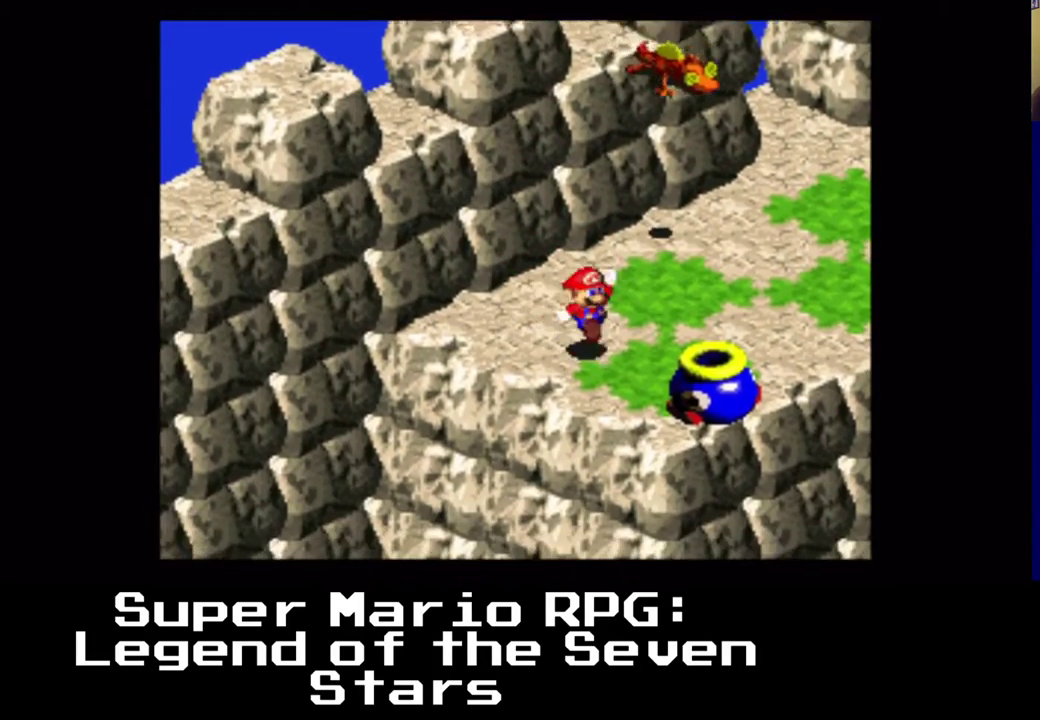
{"buttons": ["X"], "left_stick": "center", "right_stick": "center", "events": [[350, "A", "up"], [383, "DPAD_RIGHT", "up"], [400, "DPAD_DOWN", "up"]]}
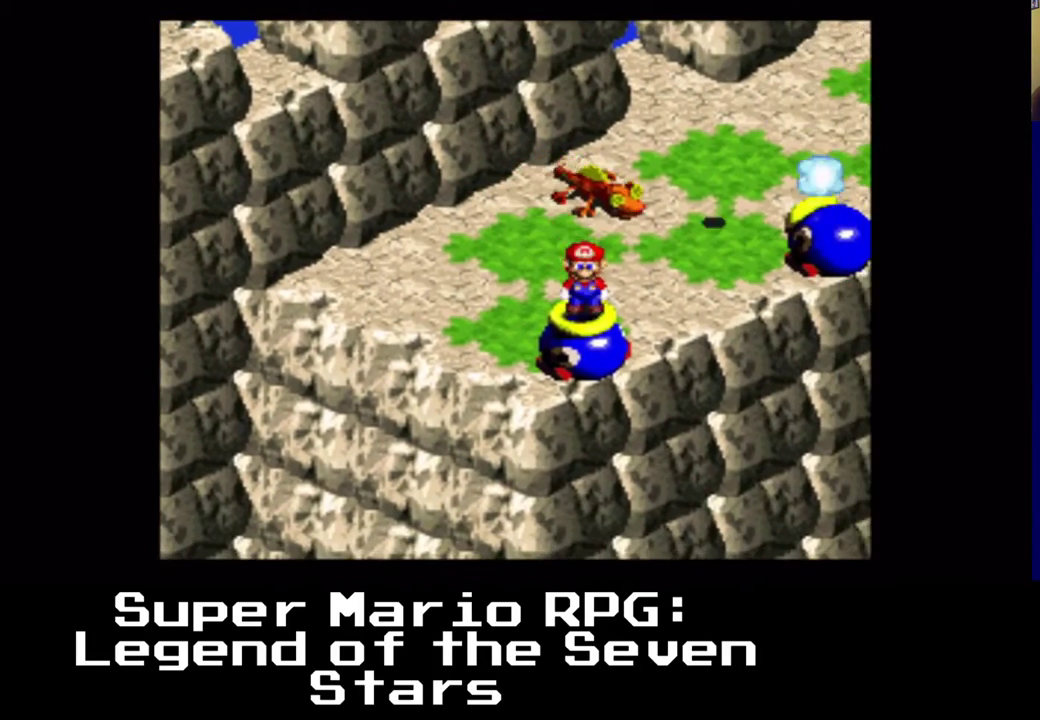
{"buttons": [], "left_stick": "center", "right_stick": "center", "events": [[133, "X", "up"]]}
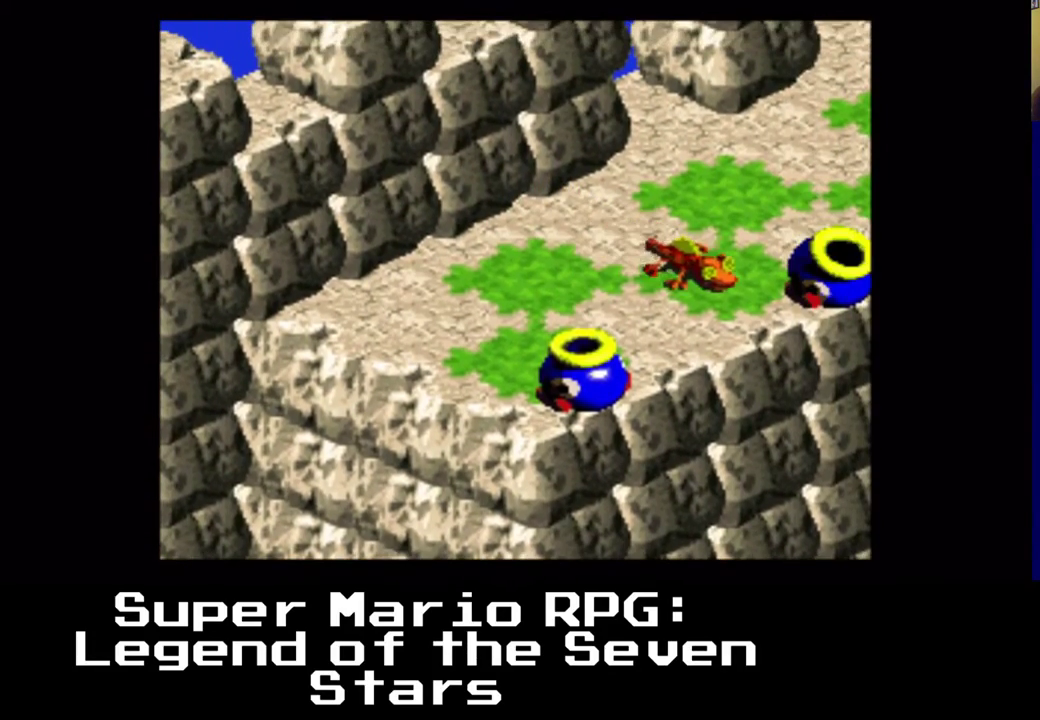
{"buttons": ["A"], "left_stick": "center", "right_stick": "center", "events": [[233, "A", "down"]]}
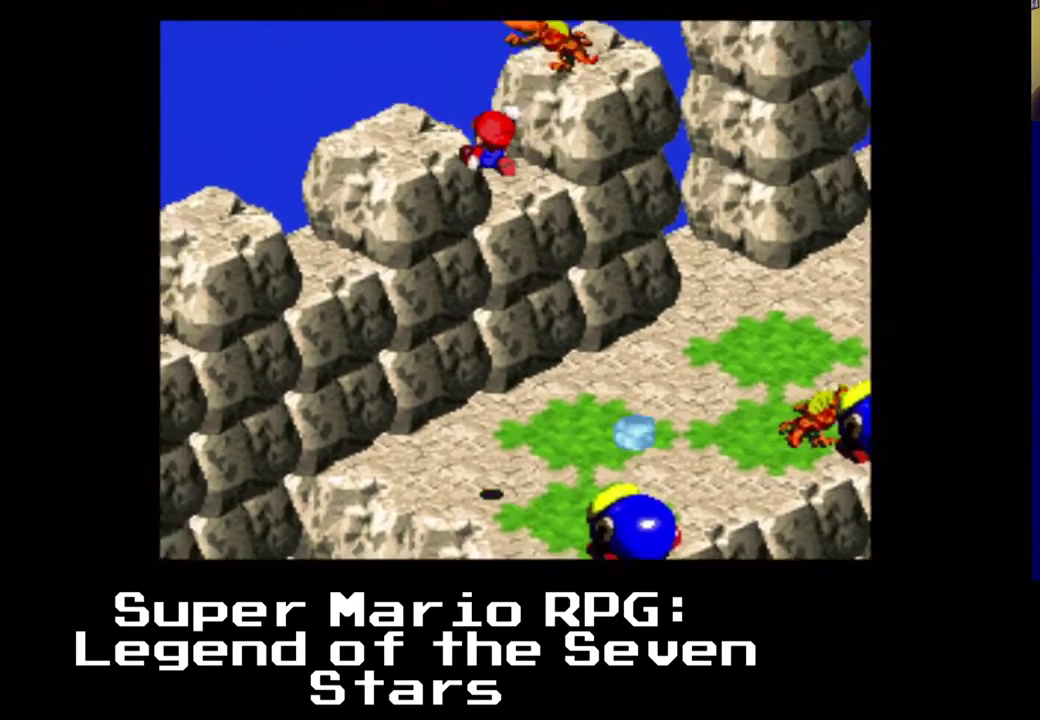
{"buttons": ["X", "DPAD_UP", "DPAD_RIGHT"], "left_stick": "center", "right_stick": "center", "events": [[100, "DPAD_LEFT", "down"], [300, "DPAD_LEFT", "up"], [400, "A", "up"], [467, "X", "down"], [483, "DPAD_RIGHT", "down"], [500, "DPAD_UP", "down"]]}
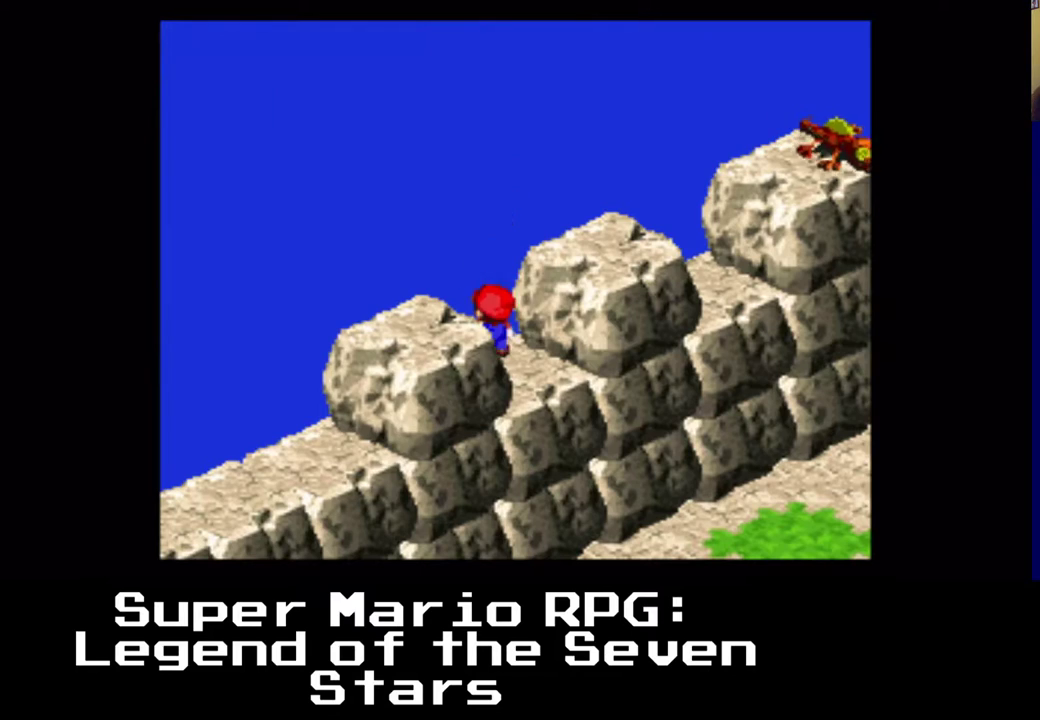
{"buttons": ["X"], "left_stick": "center", "right_stick": "center", "events": [[100, "A", "down"], [333, "A", "up"], [433, "DPAD_RIGHT", "up"], [433, "DPAD_UP", "up"]]}
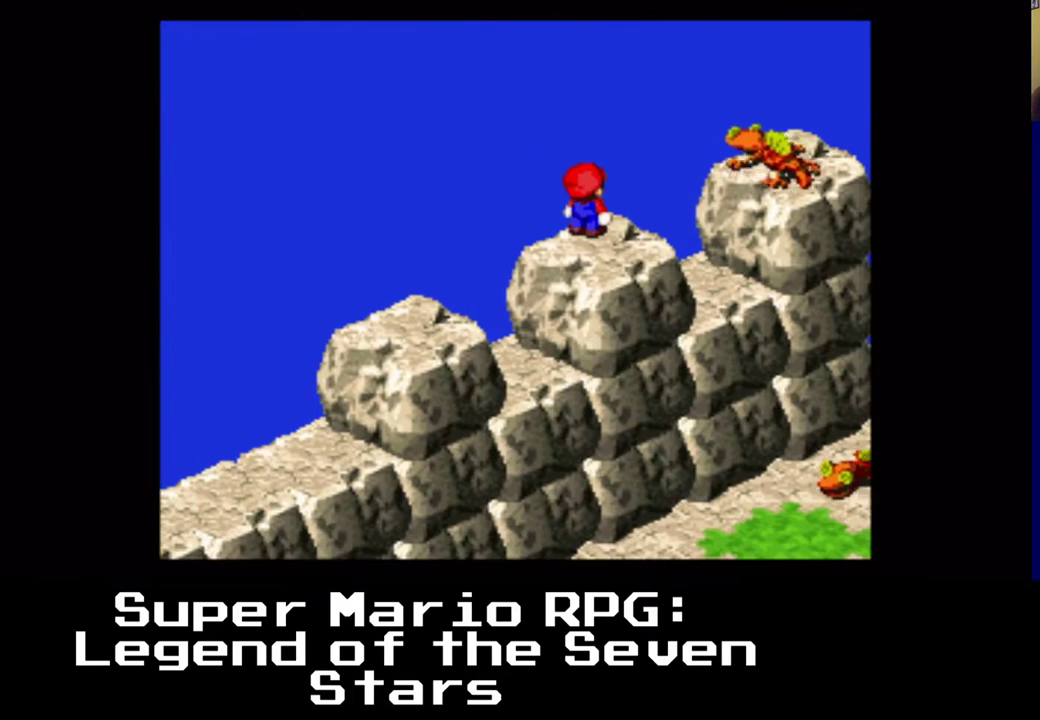
{"buttons": ["A", "X", "DPAD_UP", "DPAD_RIGHT"], "left_stick": "center", "right_stick": "center", "events": [[83, "DPAD_UP", "down"], [100, "DPAD_RIGHT", "down"], [233, "A", "down"]]}
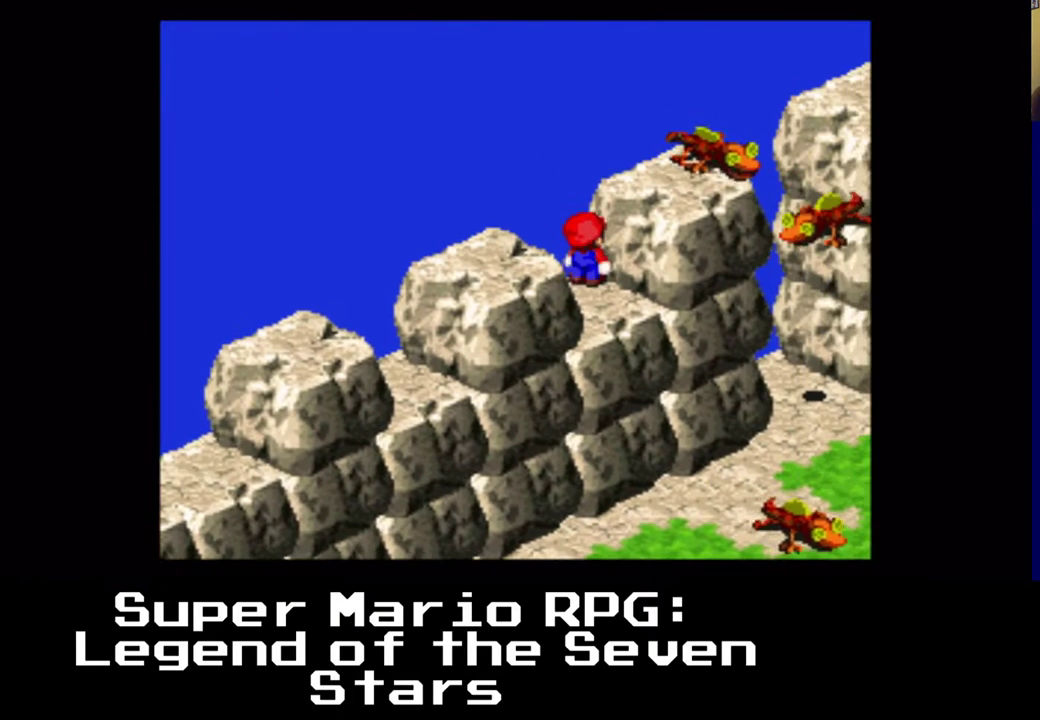
{"buttons": ["A", "X", "DPAD_UP", "DPAD_RIGHT"], "left_stick": "center", "right_stick": "center", "events": [[17, "A", "up"], [33, "DPAD_RIGHT", "up"], [67, "DPAD_UP", "up"], [117, "A", "down"], [167, "DPAD_RIGHT", "down"], [167, "DPAD_UP", "down"], [367, "A", "up"], [400, "DPAD_RIGHT", "up"], [400, "DPAD_UP", "up"], [500, "A", "down"], [500, "DPAD_RIGHT", "down"], [500, "DPAD_UP", "down"]]}
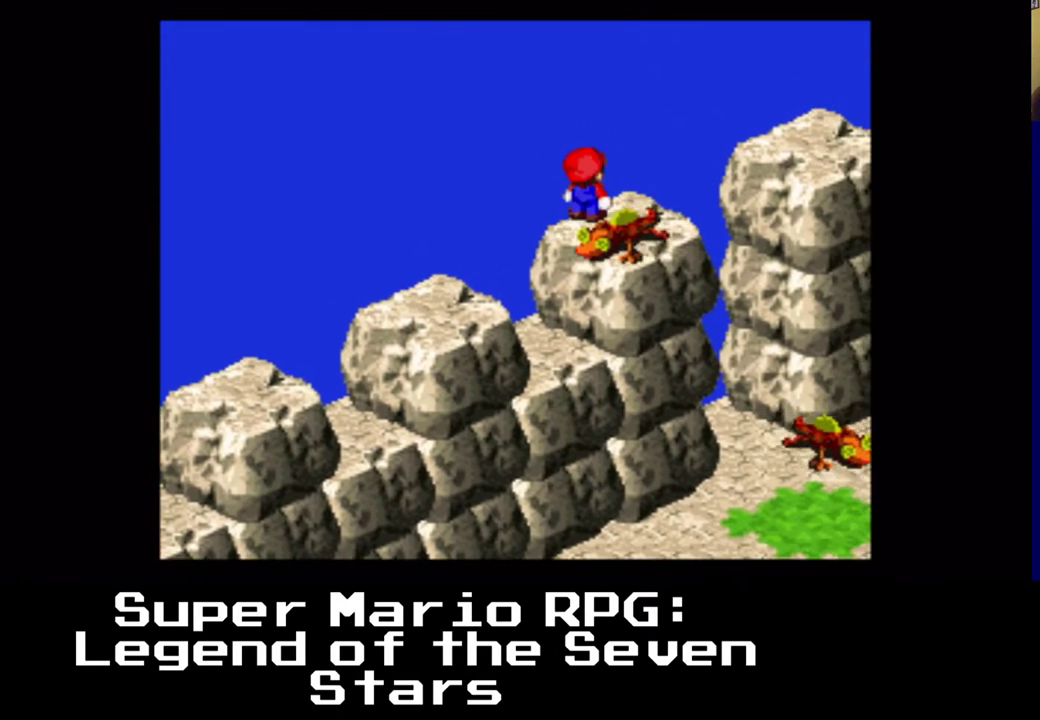
{"buttons": ["A", "X", "DPAD_UP", "DPAD_RIGHT"], "left_stick": "center", "right_stick": "center", "events": [[167, "A", "up"], [250, "A", "down"]]}
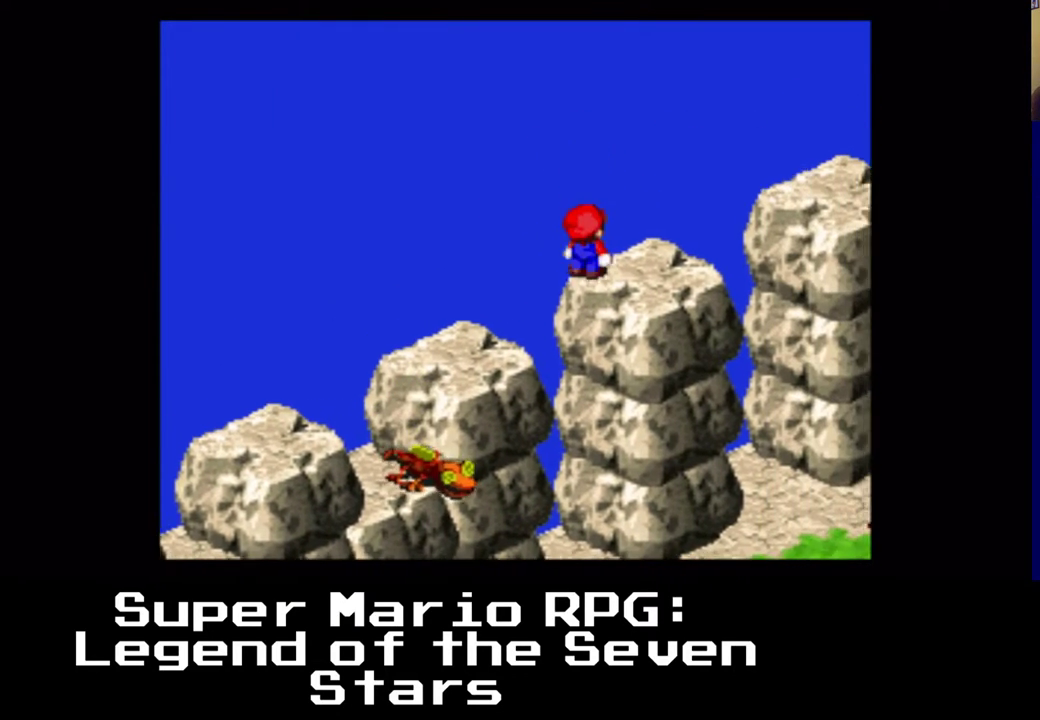
{"buttons": ["X", "DPAD_UP", "DPAD_RIGHT"], "left_stick": "center", "right_stick": "center", "events": [[50, "A", "up"], [150, "A", "down"], [383, "A", "up"]]}
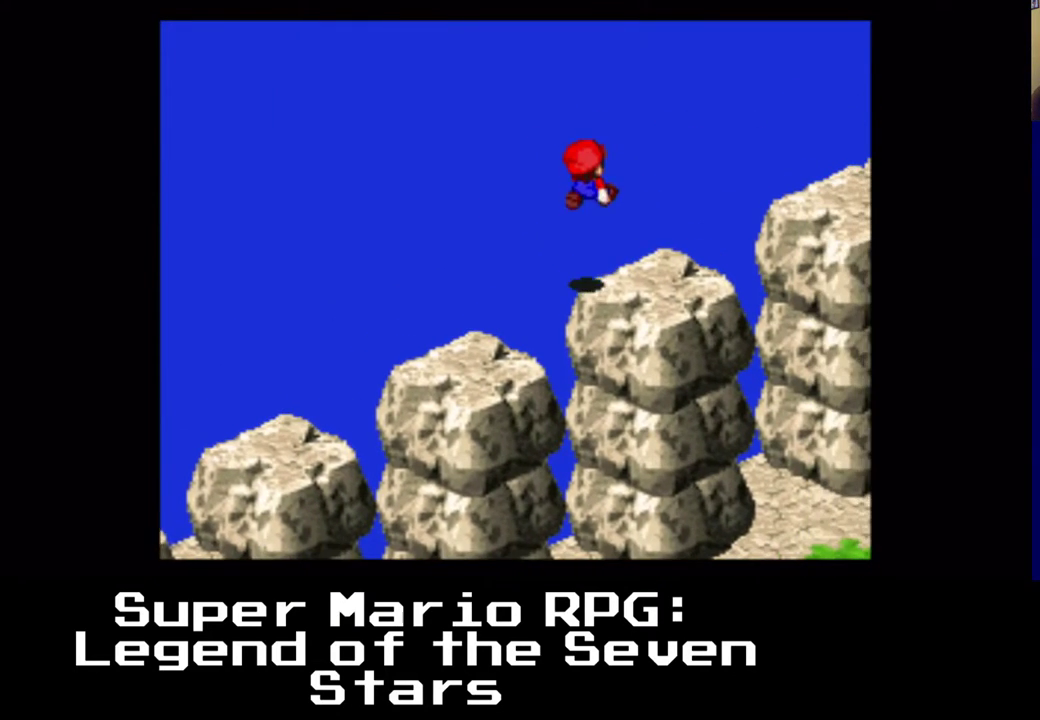
{"buttons": ["X", "DPAD_UP", "DPAD_RIGHT"], "left_stick": "center", "right_stick": "center", "events": [[217, "A", "down"], [467, "A", "up"]]}
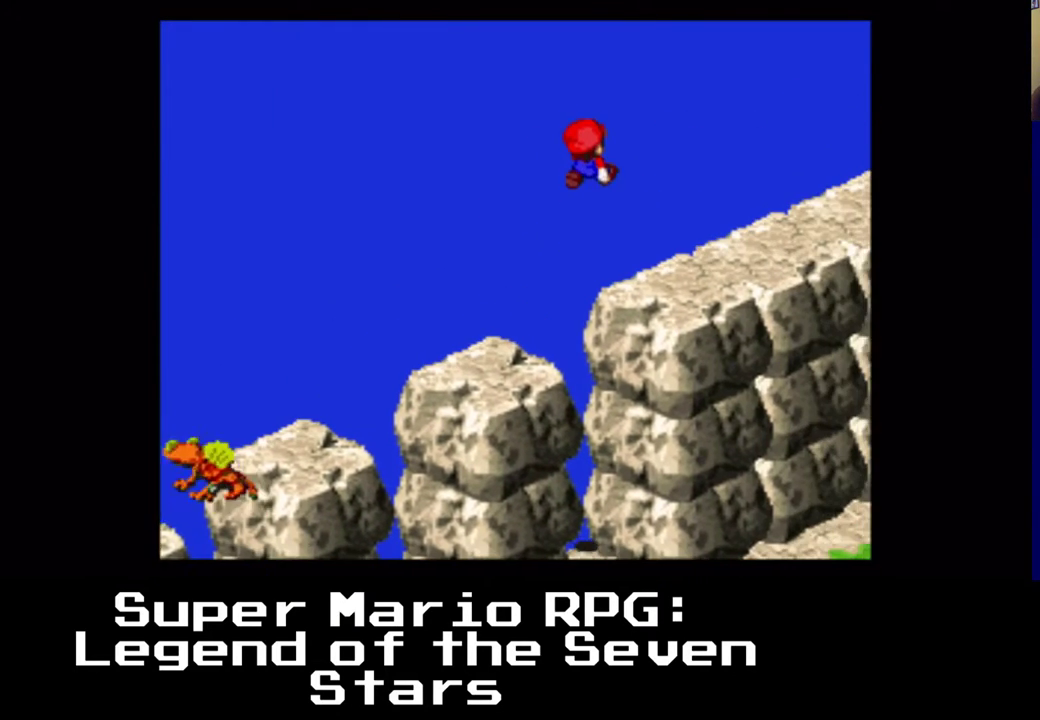
{"buttons": ["X", "DPAD_UP", "DPAD_RIGHT"], "left_stick": "center", "right_stick": "center", "events": []}
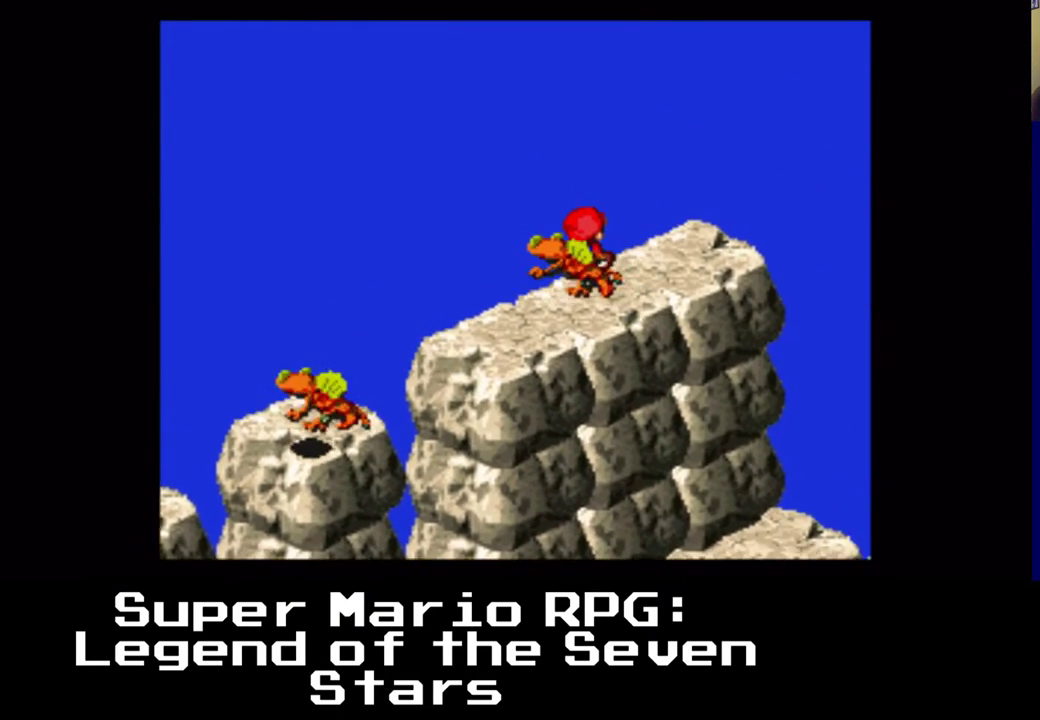
{"buttons": ["X", "DPAD_UP", "DPAD_RIGHT"], "left_stick": "center", "right_stick": "center", "events": []}
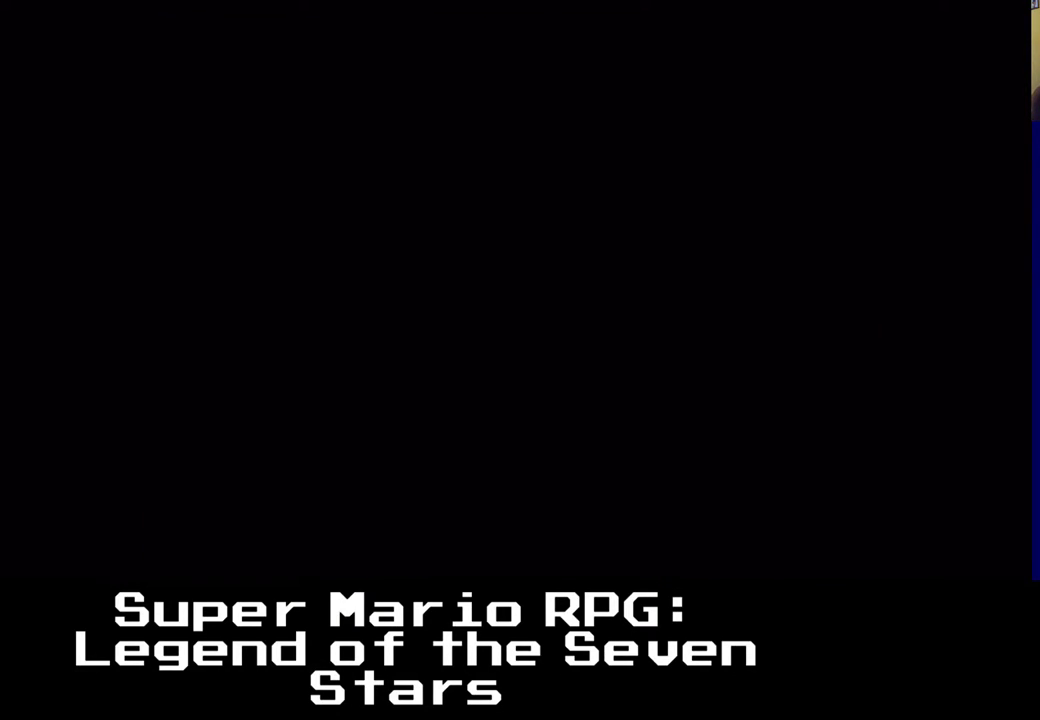
{"buttons": ["X"], "left_stick": "center", "right_stick": "center", "events": [[100, "DPAD_RIGHT", "up"], [100, "DPAD_UP", "up"], [117, "DPAD_UP", "down"], [133, "DPAD_UP", "up"], [217, "X", "up"], [467, "X", "down"]]}
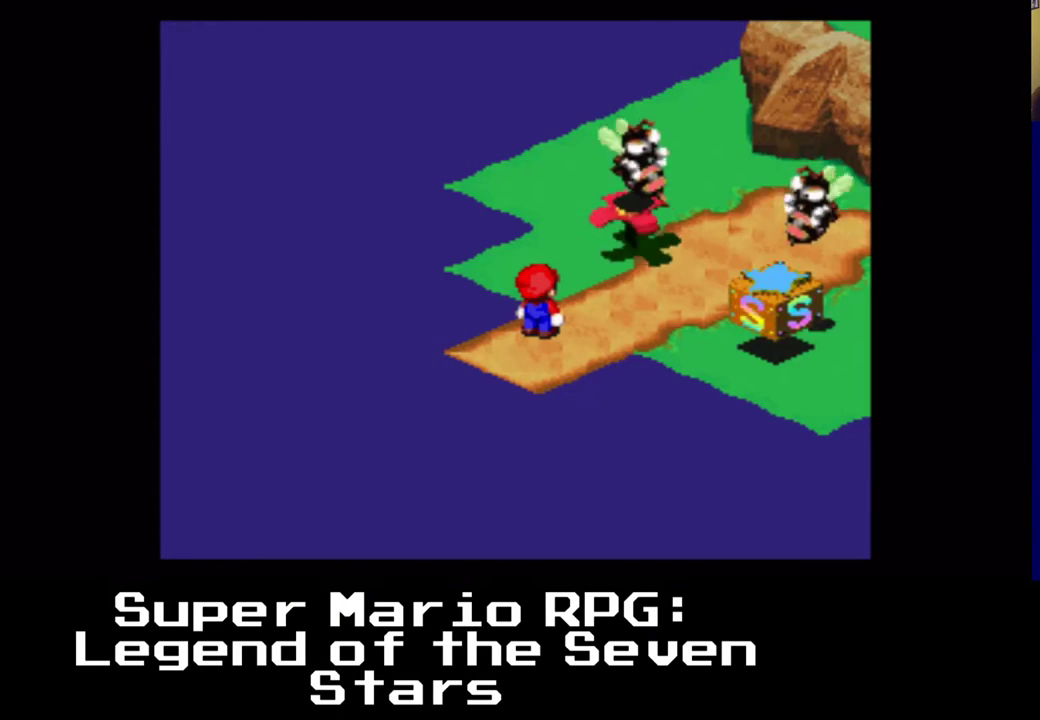
{"buttons": ["X", "DPAD_UP", "DPAD_RIGHT"], "left_stick": "center", "right_stick": "center", "events": [[417, "DPAD_RIGHT", "down"], [417, "DPAD_UP", "down"]]}
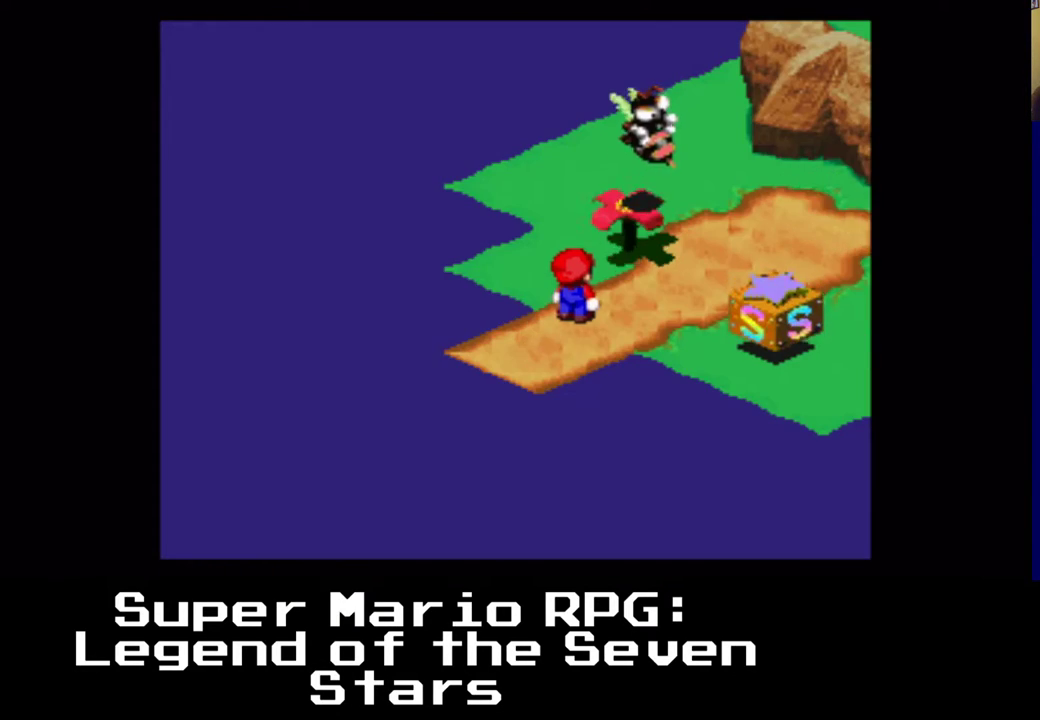
{"buttons": ["X", "DPAD_LEFT"], "left_stick": "center", "right_stick": "center", "events": [[383, "DPAD_UP", "up"], [450, "DPAD_RIGHT", "up"], [483, "DPAD_LEFT", "down"]]}
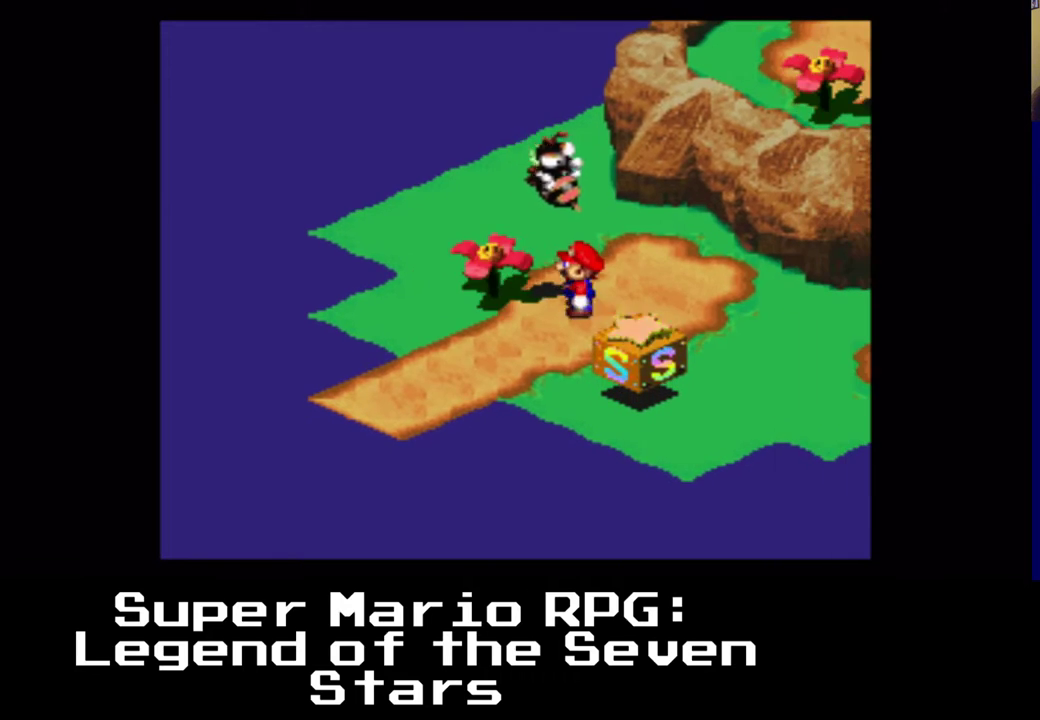
{"buttons": ["A", "X", "DPAD_UP", "DPAD_LEFT"], "left_stick": "center", "right_stick": "center", "events": [[150, "DPAD_DOWN", "down"], [183, "DPAD_LEFT", "up"], [250, "DPAD_DOWN", "up"], [450, "A", "down"], [483, "DPAD_LEFT", "down"], [483, "DPAD_UP", "down"]]}
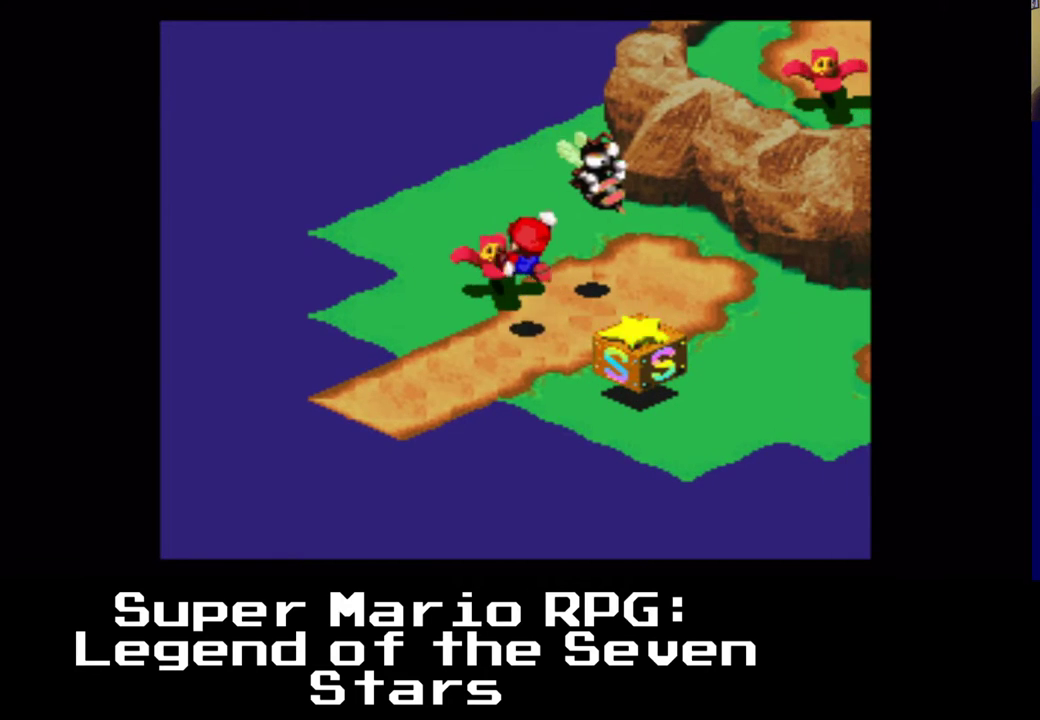
{"buttons": ["X"], "left_stick": "center", "right_stick": "center", "events": [[117, "DPAD_LEFT", "up"], [183, "A", "up"], [200, "DPAD_UP", "up"]]}
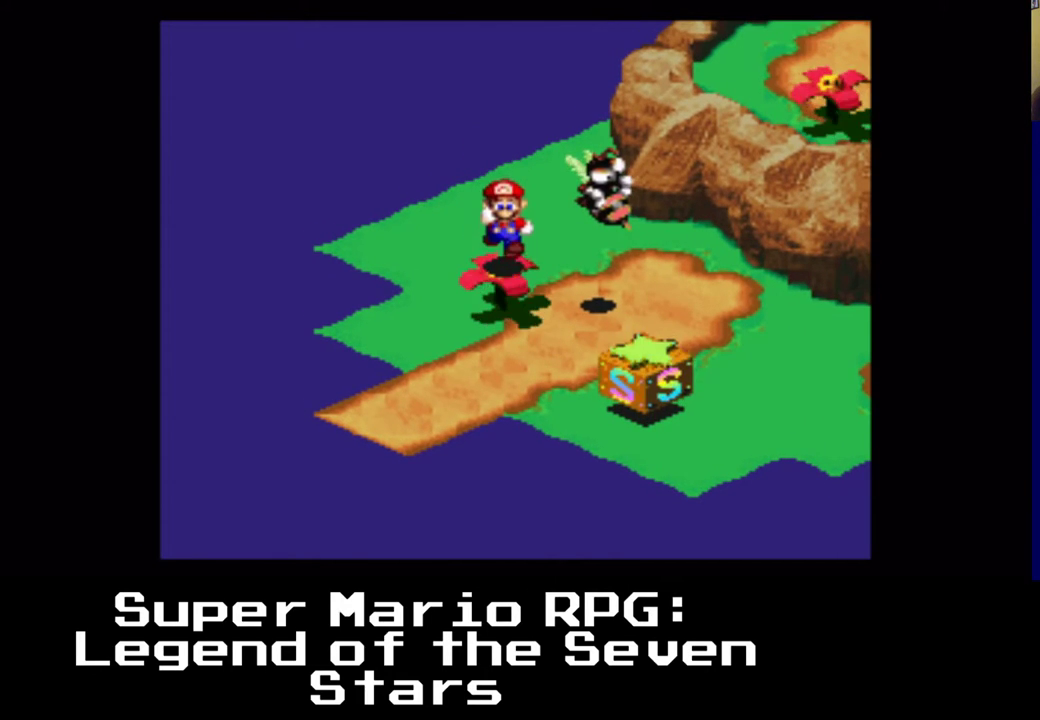
{"buttons": ["A", "X", "DPAD_UP", "DPAD_RIGHT"], "left_stick": "center", "right_stick": "center", "events": [[200, "A", "down"], [250, "DPAD_RIGHT", "down"], [267, "DPAD_UP", "down"]]}
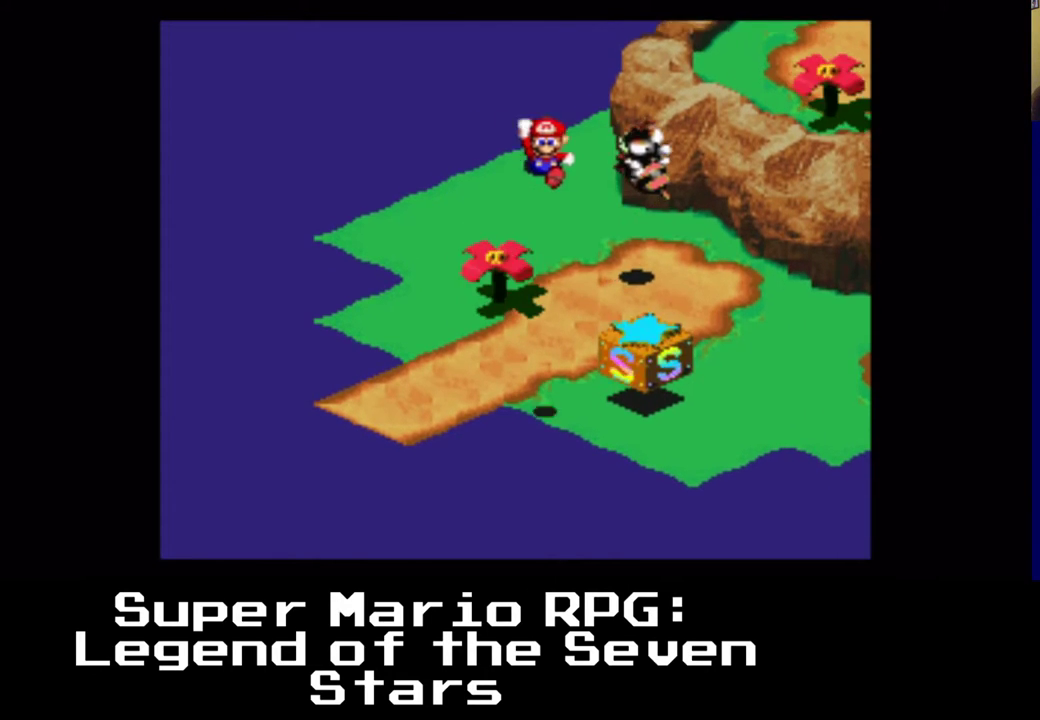
{"buttons": ["X"], "left_stick": "center", "right_stick": "center", "events": [[150, "A", "up"], [200, "DPAD_UP", "up"], [250, "DPAD_RIGHT", "up"]]}
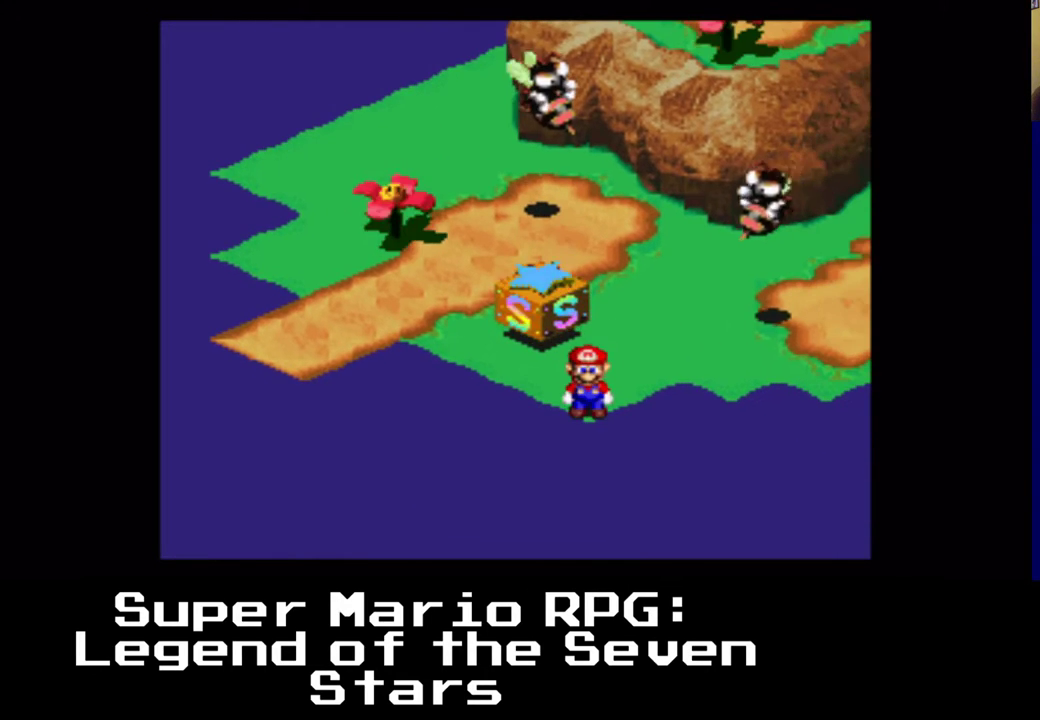
{"buttons": ["X", "DPAD_UP"], "left_stick": "center", "right_stick": "center", "events": [[100, "A", "down"], [167, "DPAD_UP", "down"], [217, "DPAD_LEFT", "down"], [317, "A", "up"], [433, "DPAD_LEFT", "up"]]}
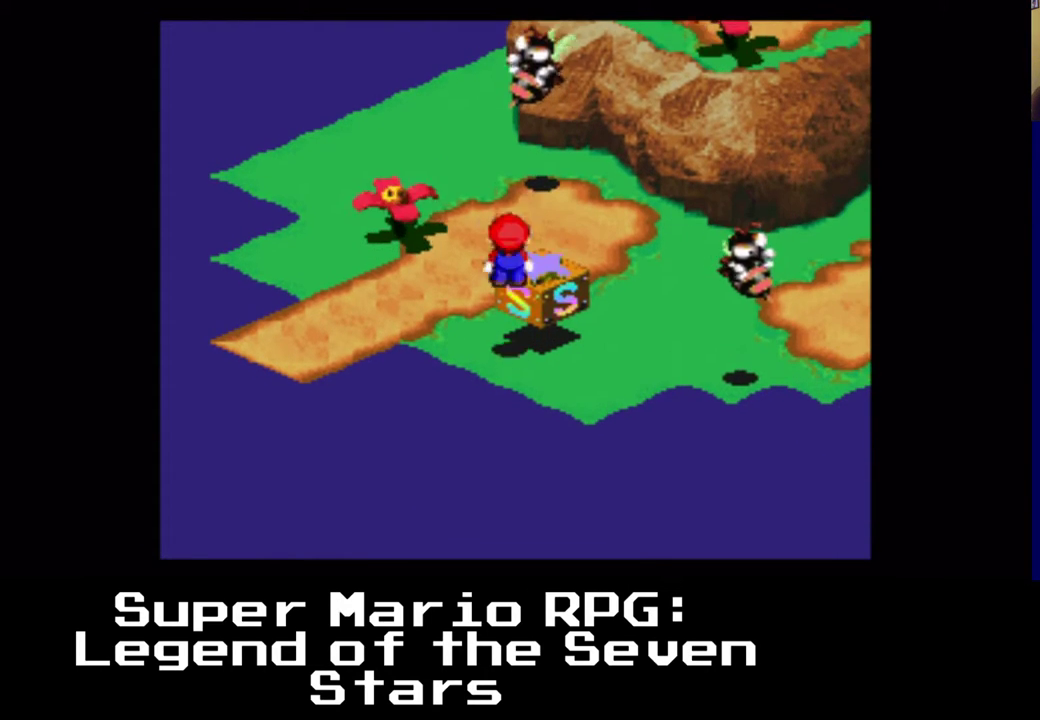
{"buttons": [], "left_stick": "center", "right_stick": "center", "events": [[33, "DPAD_UP", "up"], [483, "X", "up"]]}